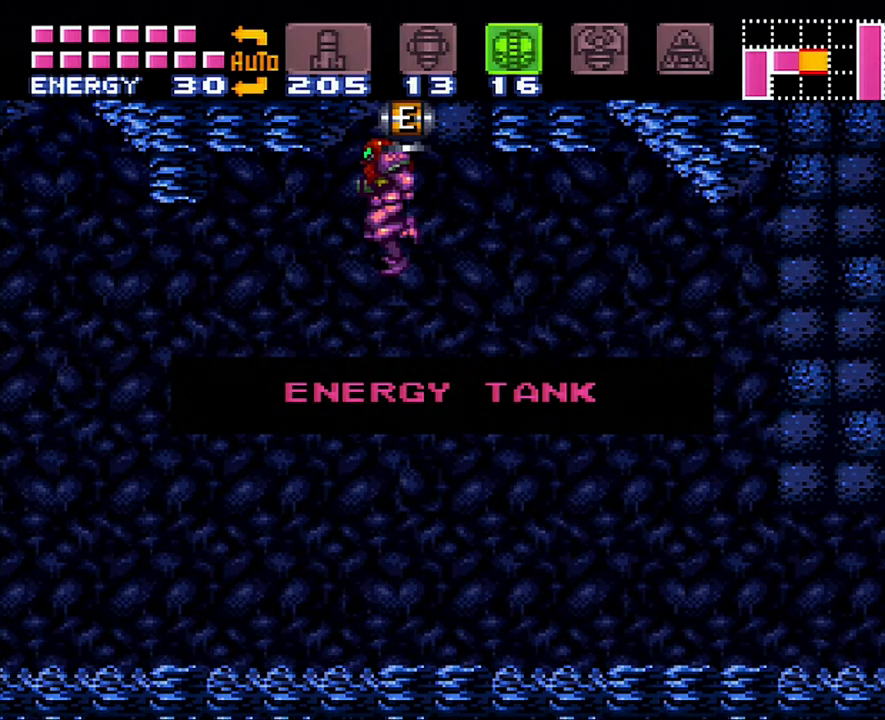
Gameplay with a controller (Nintendo layout); each line is a JSON object with the inputs held at the frame after it. "events" lists button and stick changes between this image and that frame as [ms after this image, input, new state], when the widget could be followed in between. Not read: L3 R3.
{"buttons": ["B"], "events": []}
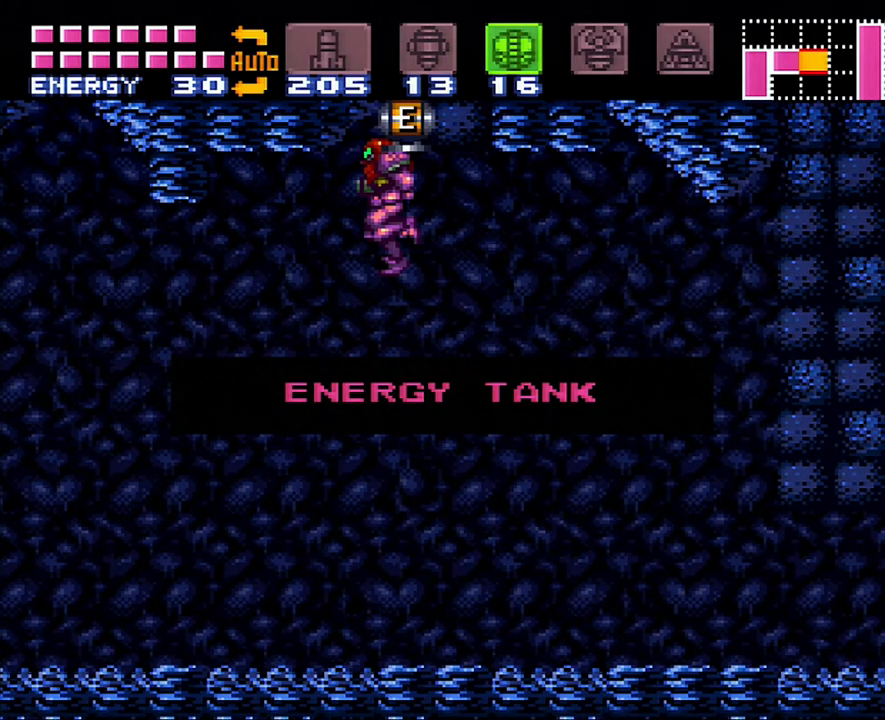
{"buttons": ["B"], "events": []}
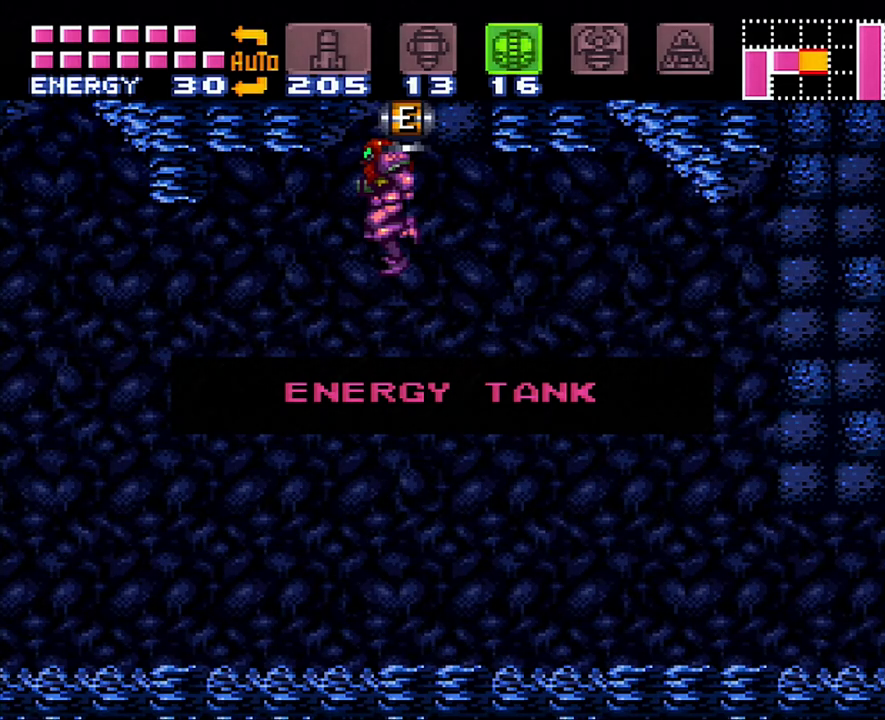
{"buttons": ["B"], "events": []}
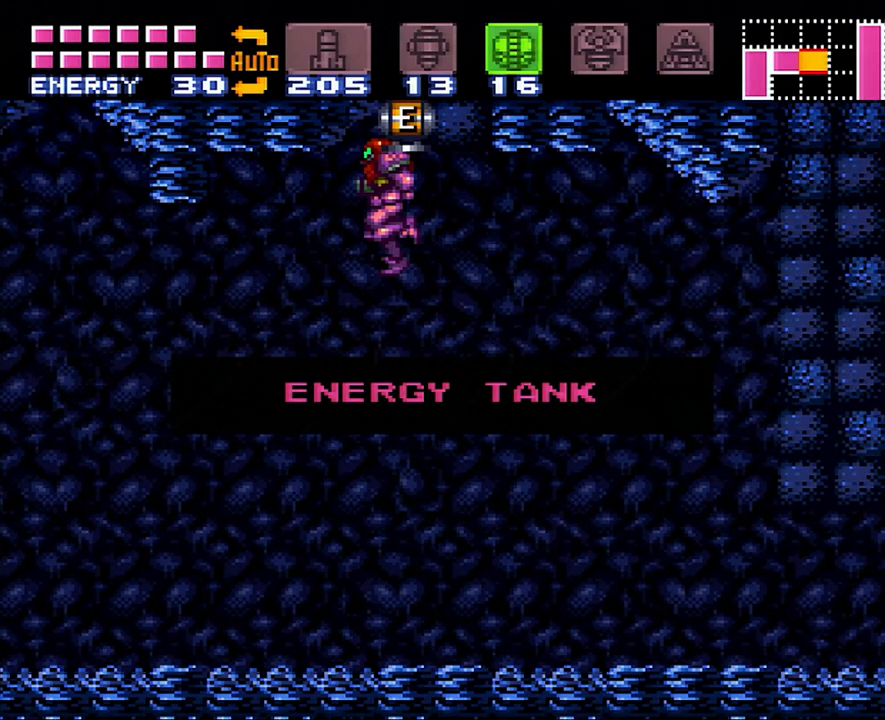
{"buttons": ["A", "DPAD_LEFT"], "events": [[400, "A", "down"], [400, "B", "up"], [400, "DPAD_LEFT", "down"]]}
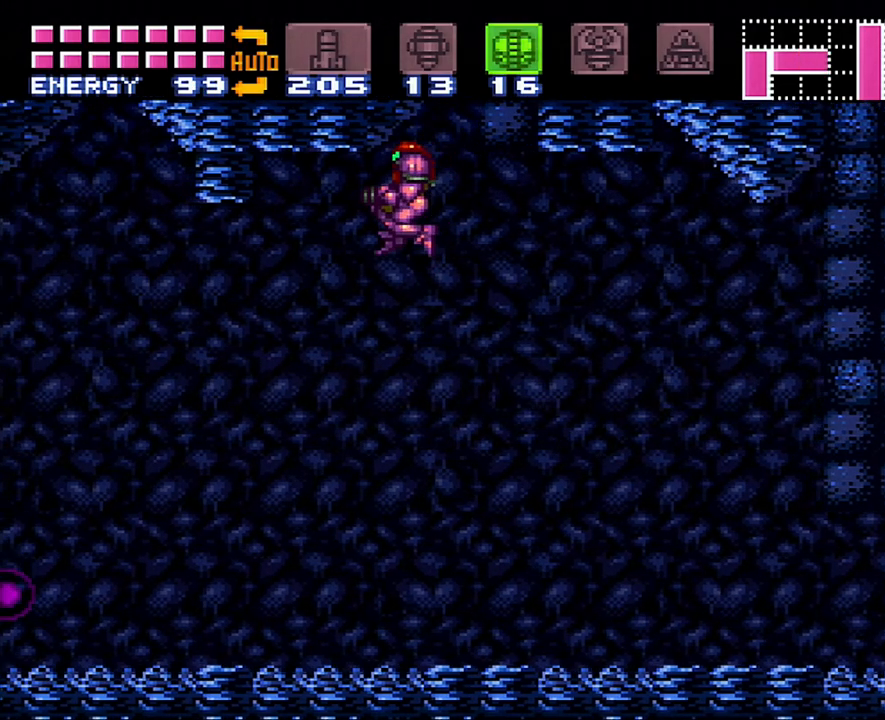
{"buttons": ["A", "DPAD_LEFT"], "events": []}
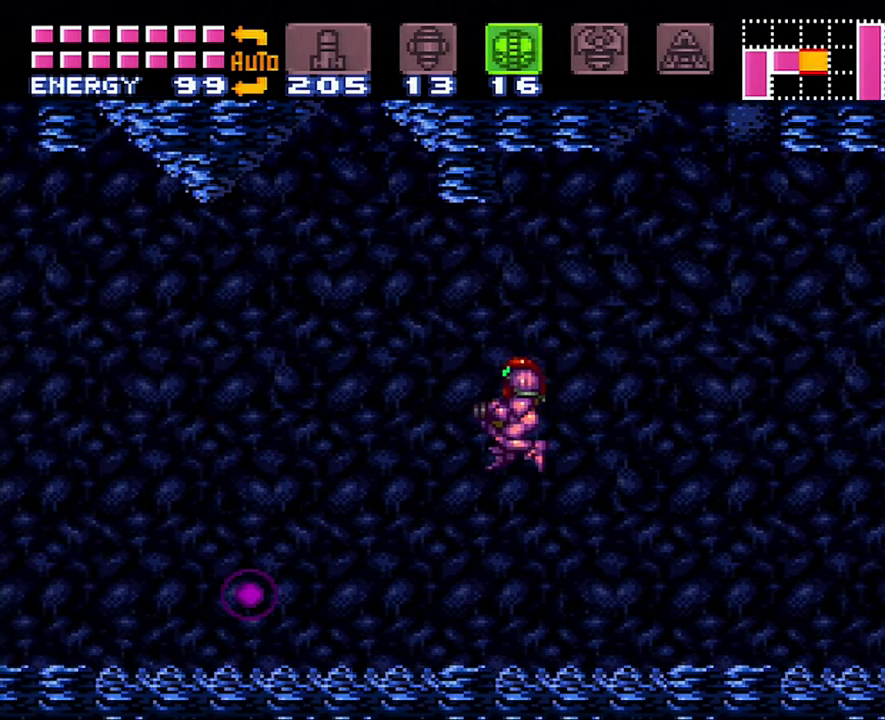
{"buttons": ["A", "DPAD_LEFT"], "events": []}
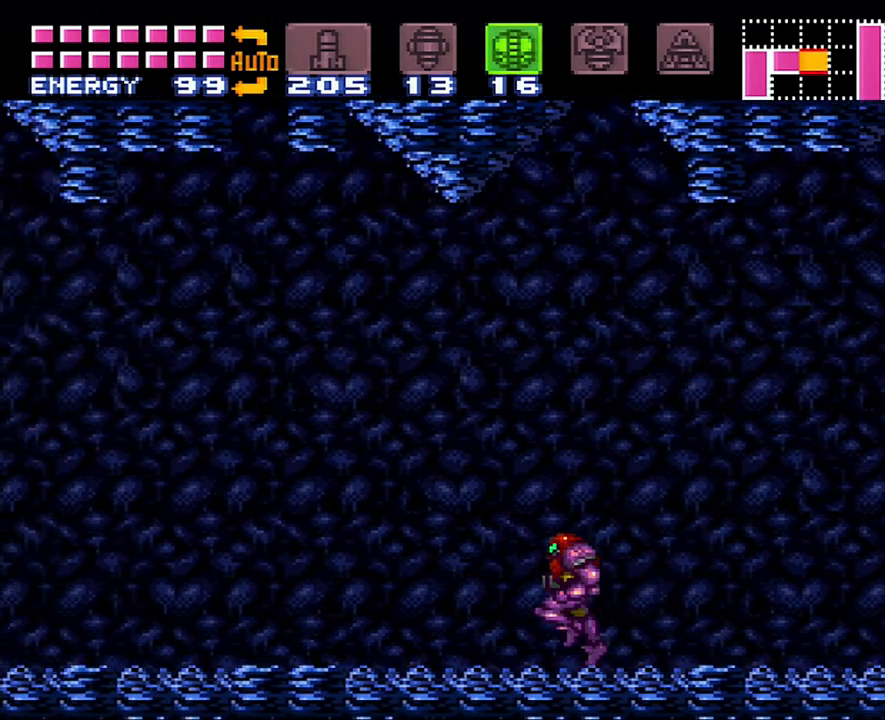
{"buttons": [], "events": [[400, "DPAD_LEFT", "up"], [483, "A", "up"]]}
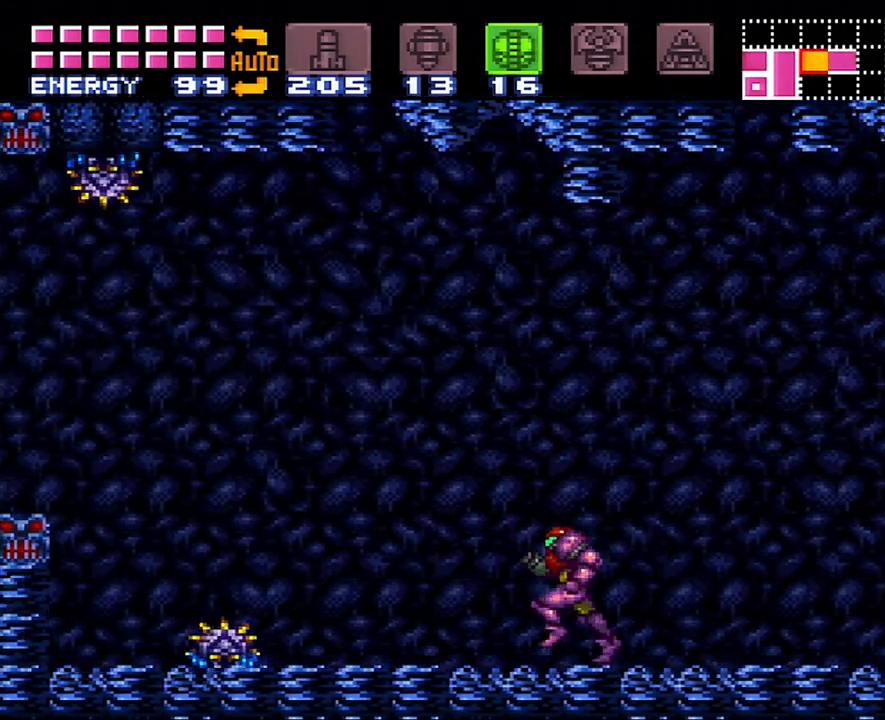
{"buttons": ["A", "DPAD_RIGHT"], "events": [[17, "DPAD_RIGHT", "down"], [483, "A", "down"]]}
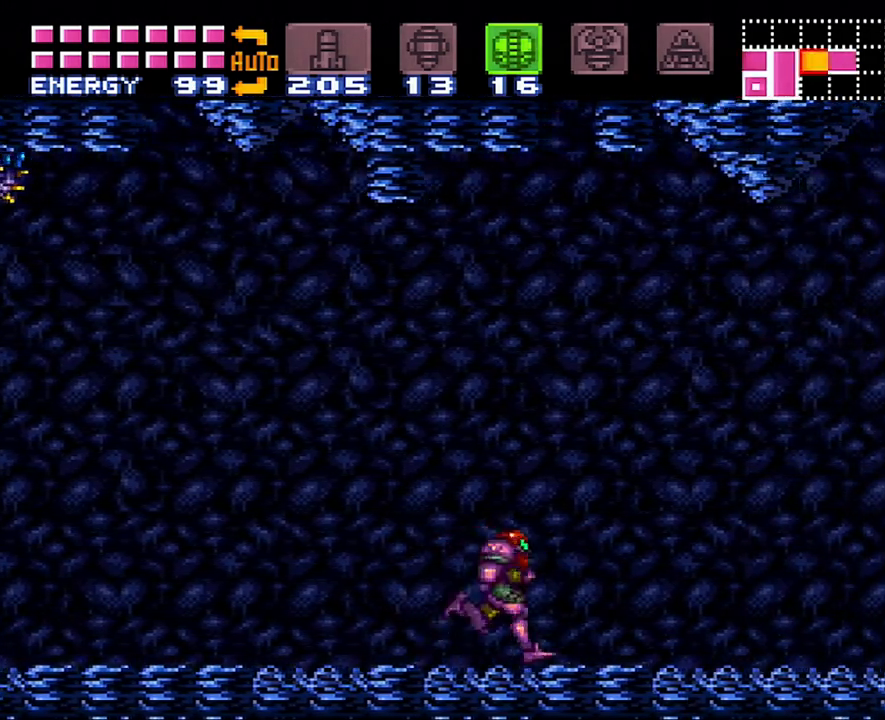
{"buttons": ["A", "DPAD_RIGHT"], "events": [[133, "A", "up"], [333, "A", "down"]]}
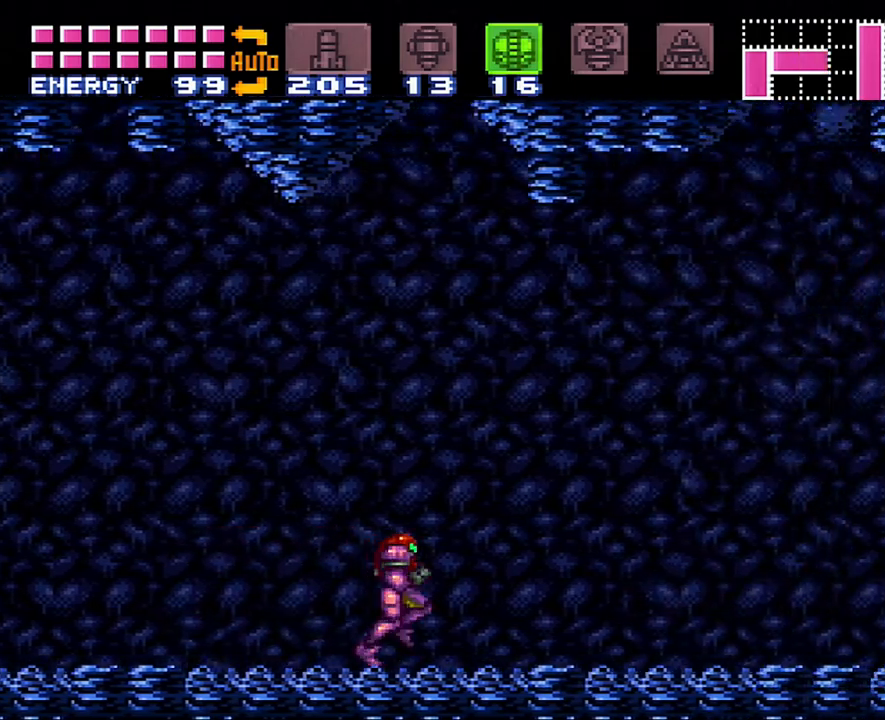
{"buttons": ["A", "DPAD_RIGHT"], "events": []}
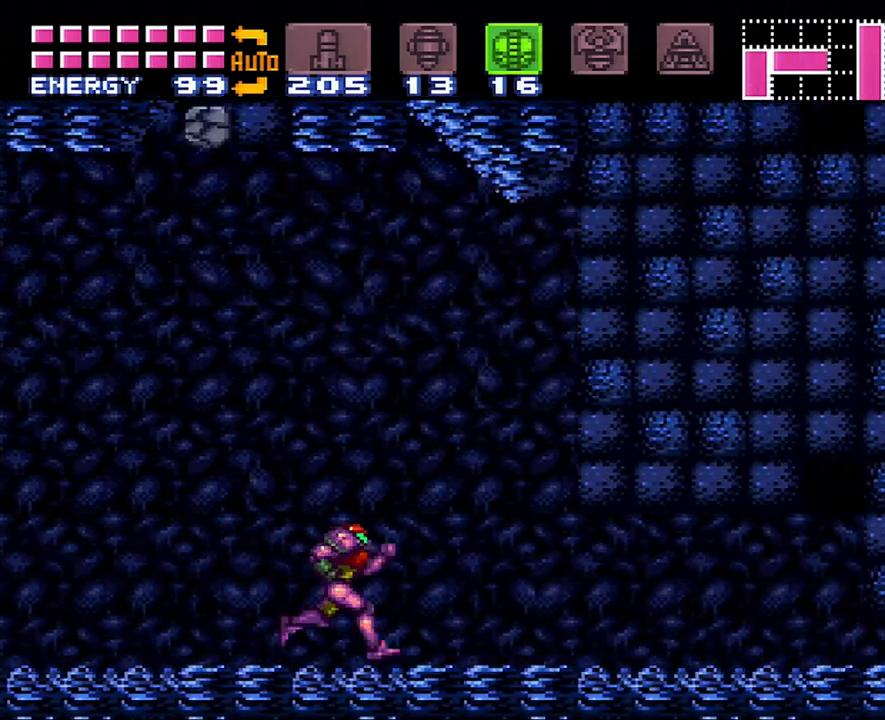
{"buttons": ["A", "DPAD_DOWN", "DPAD_RIGHT"], "events": [[200, "DPAD_DOWN", "down"], [300, "DPAD_RIGHT", "up"], [417, "DPAD_RIGHT", "down"]]}
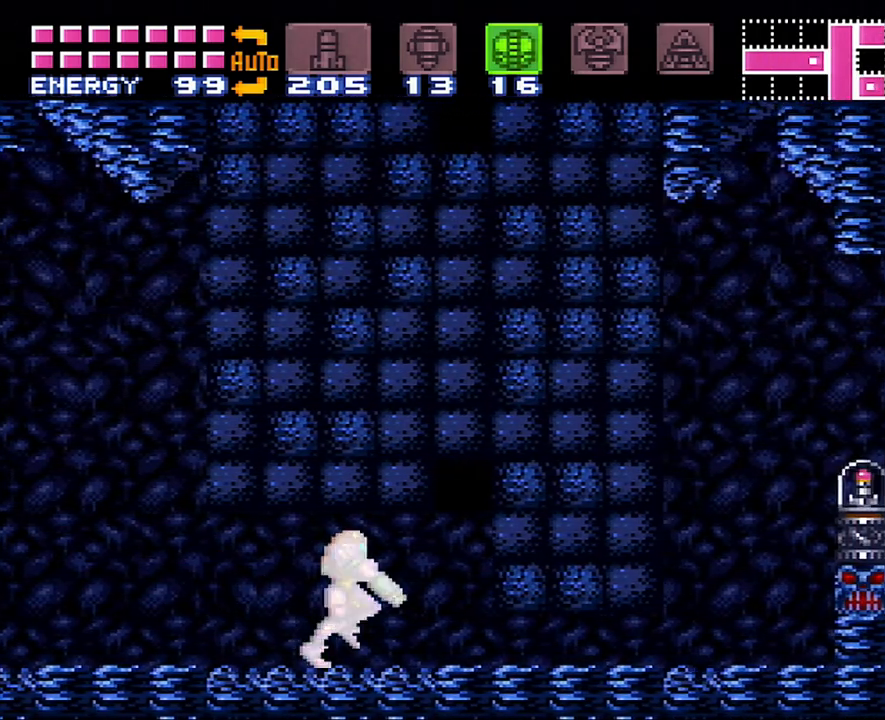
{"buttons": ["DPAD_RIGHT"], "events": [[83, "DPAD_DOWN", "up"], [117, "DPAD_DOWN", "down"], [133, "DPAD_DOWN", "up"], [167, "A", "up"], [200, "DPAD_RIGHT", "up"], [200, "DPAD_UP", "down"], [400, "DPAD_RIGHT", "down"], [467, "DPAD_UP", "up"]]}
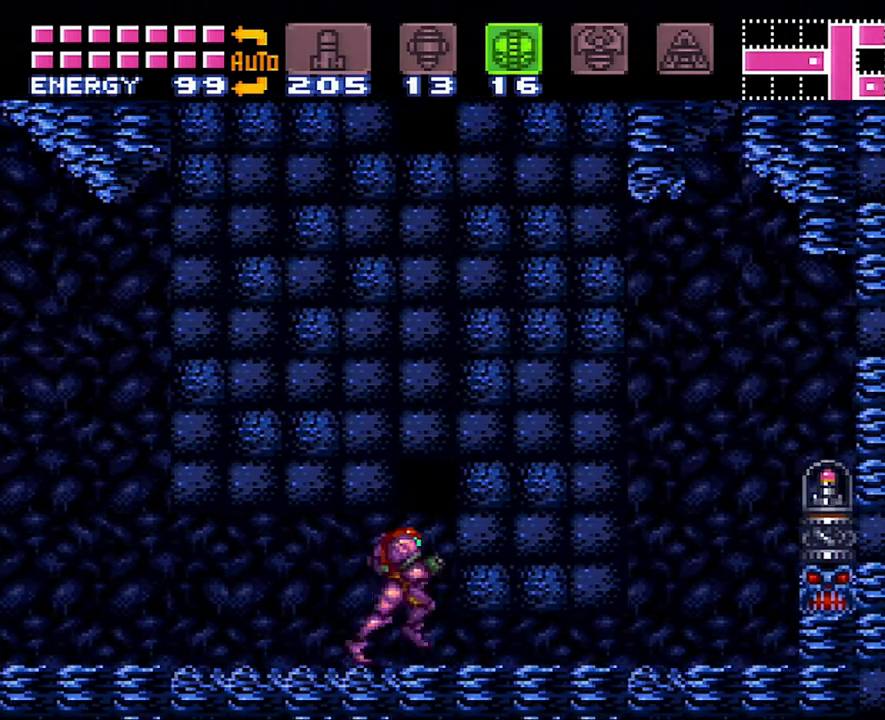
{"buttons": [], "events": [[100, "DPAD_RIGHT", "up"], [100, "DPAD_UP", "down"], [267, "B", "down"], [383, "B", "up"], [417, "DPAD_UP", "up"]]}
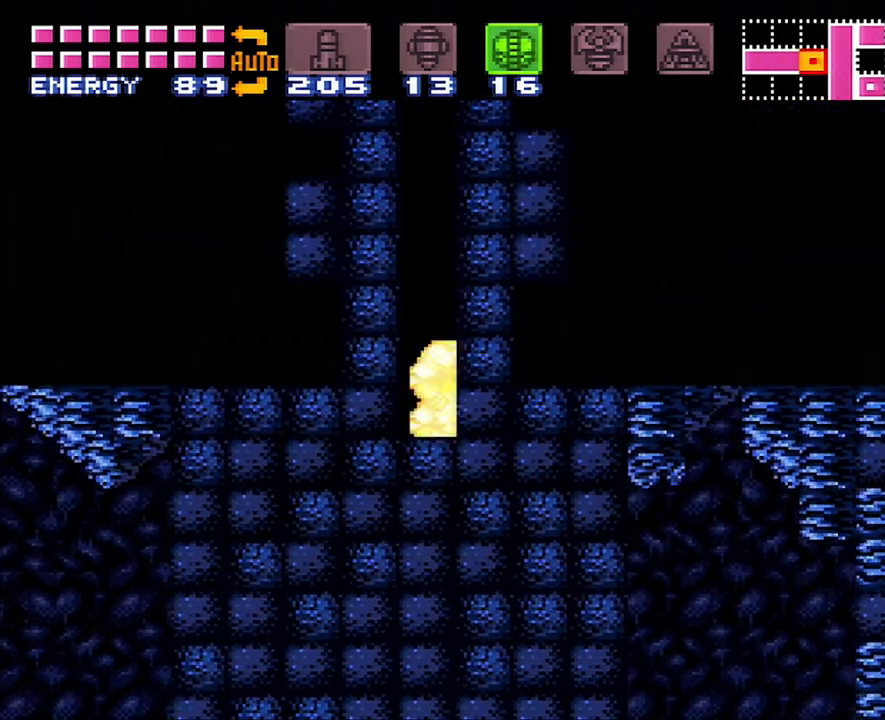
{"buttons": [], "events": []}
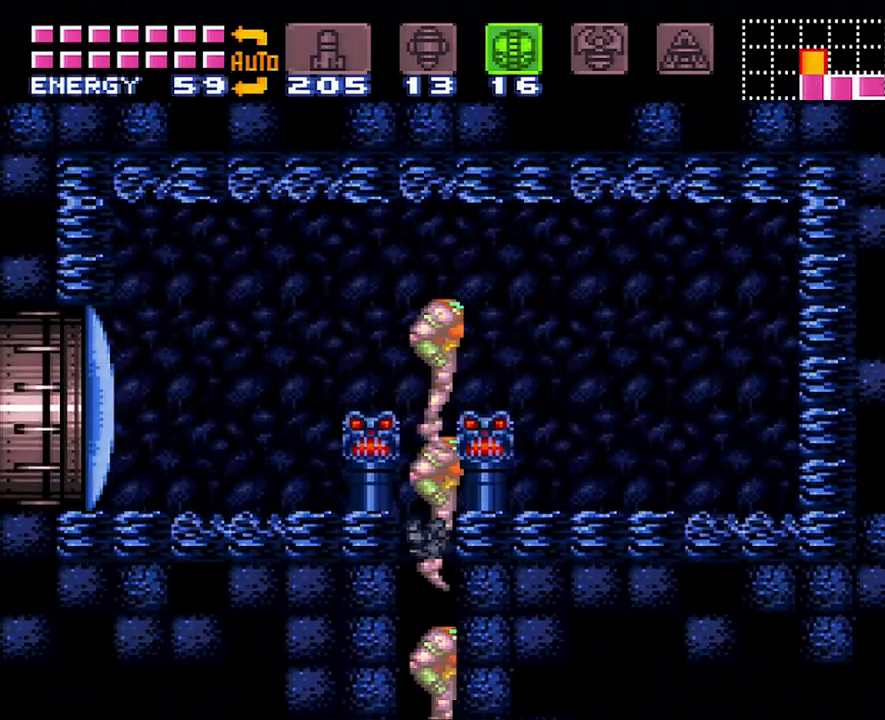
{"buttons": ["DPAD_LEFT"], "events": [[117, "DPAD_LEFT", "down"]]}
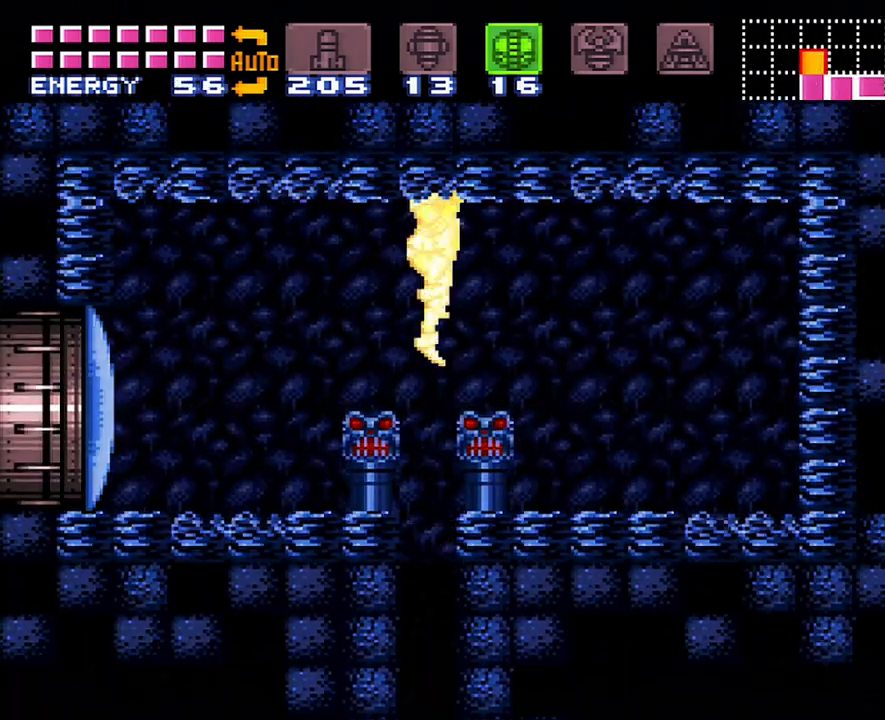
{"buttons": ["A", "DPAD_LEFT"], "events": [[17, "A", "down"]]}
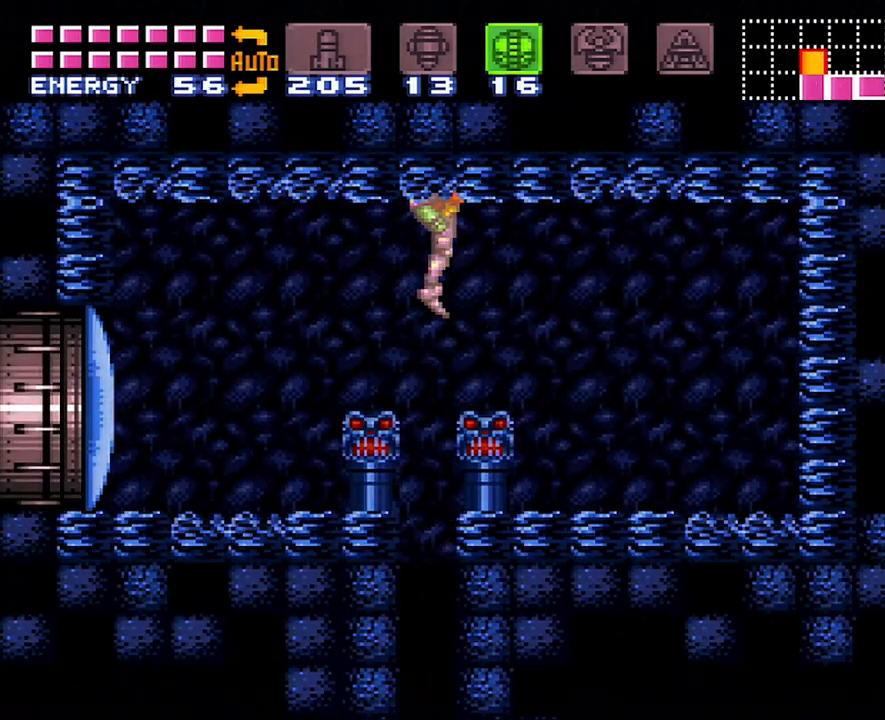
{"buttons": ["A", "Y", "L1", "DPAD_LEFT"], "events": [[267, "L1", "down"], [483, "Y", "down"]]}
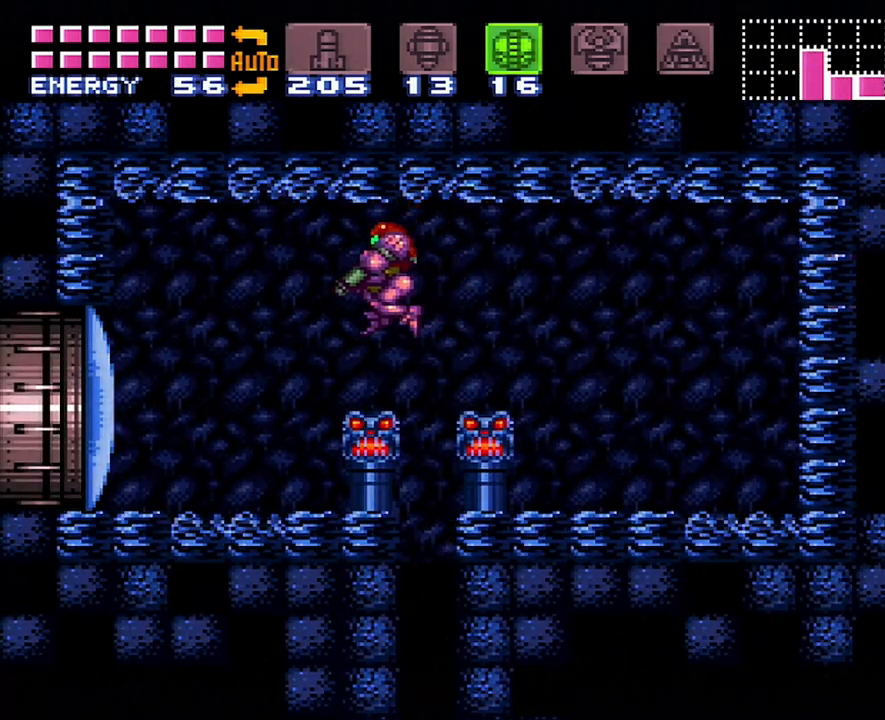
{"buttons": [], "events": [[117, "Y", "up"], [217, "L1", "up"], [267, "DPAD_LEFT", "up"], [417, "A", "up"], [450, "DPAD_LEFT", "down"], [483, "DPAD_LEFT", "up"]]}
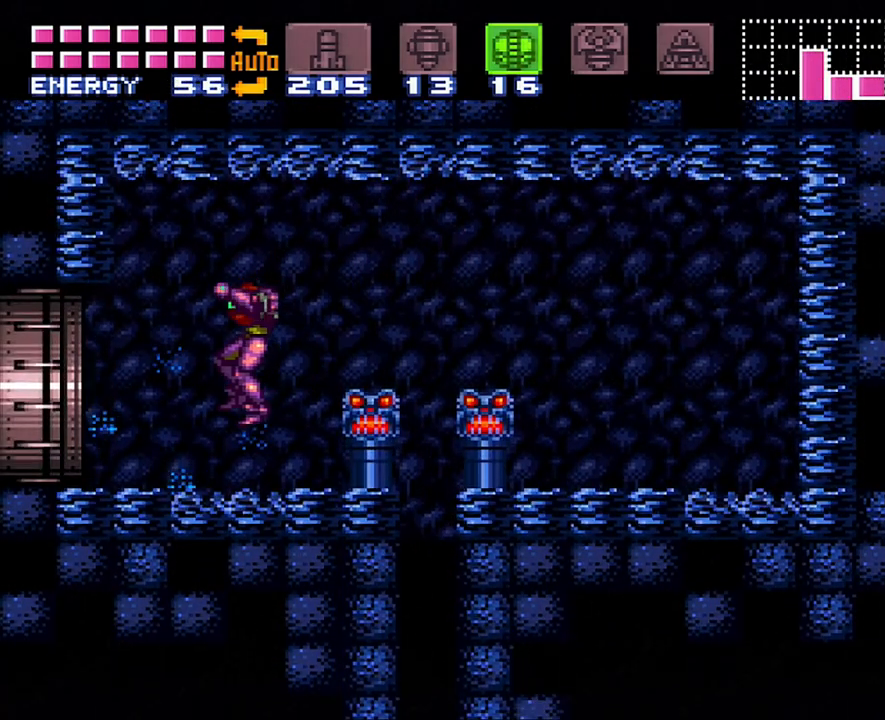
{"buttons": ["A", "DPAD_LEFT"], "events": [[183, "DPAD_LEFT", "down"], [217, "A", "down"]]}
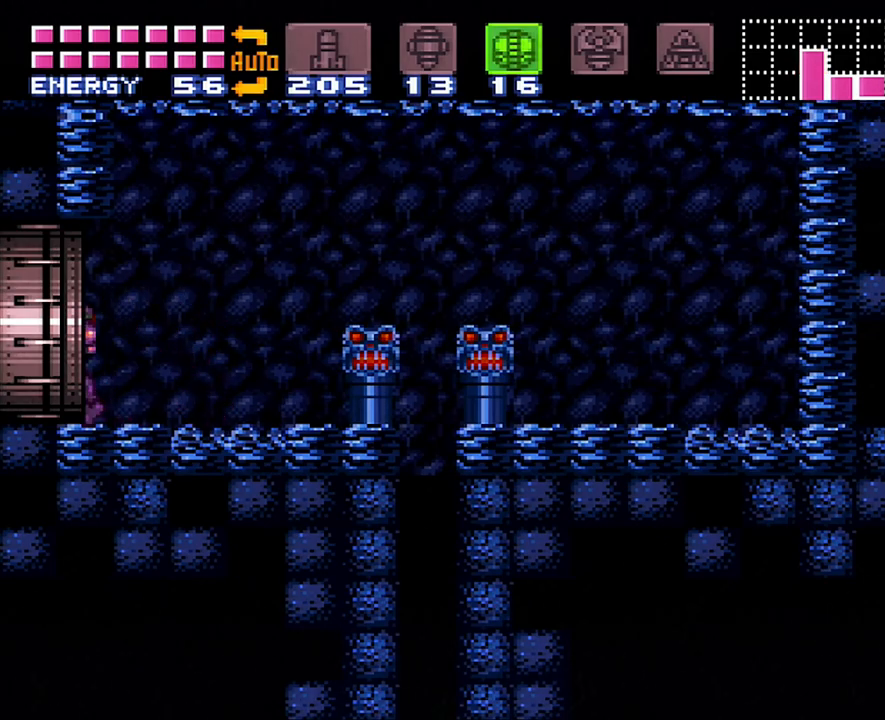
{"buttons": ["B"], "events": [[17, "B", "down"], [150, "A", "up"], [400, "DPAD_LEFT", "up"]]}
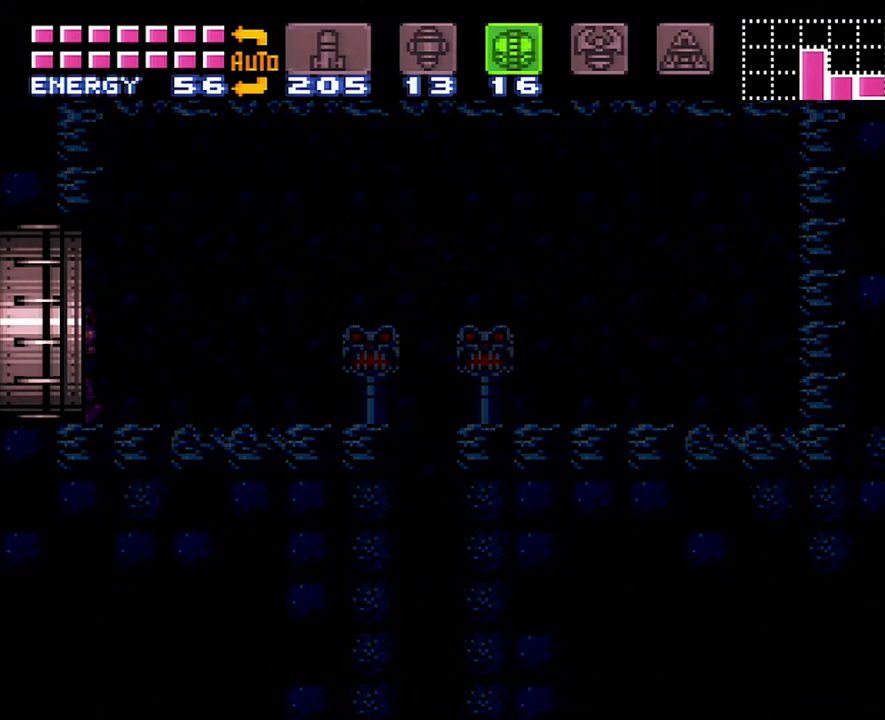
{"buttons": [], "events": [[17, "B", "up"]]}
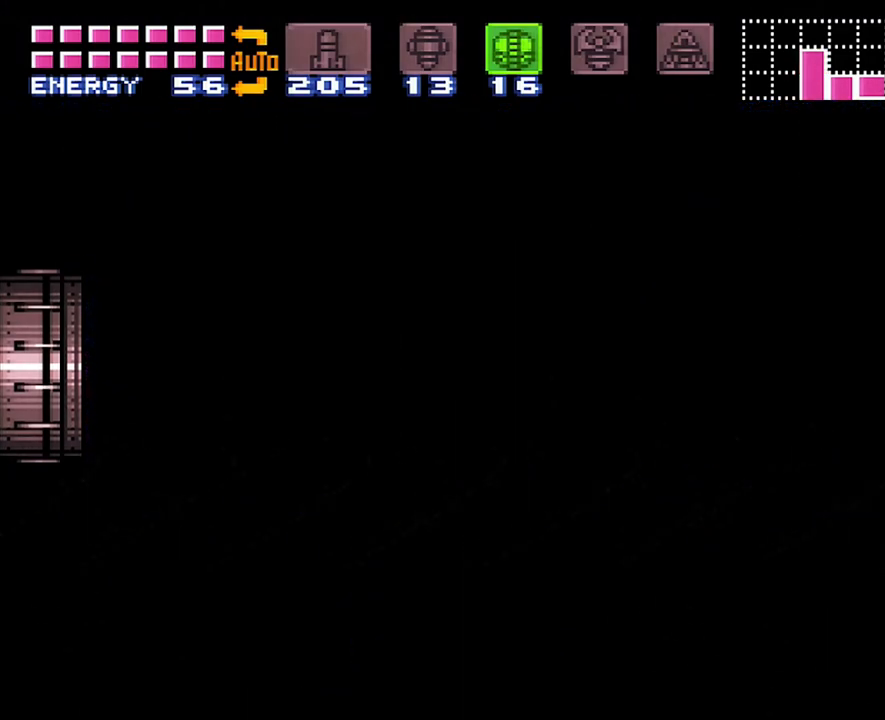
{"buttons": [], "events": []}
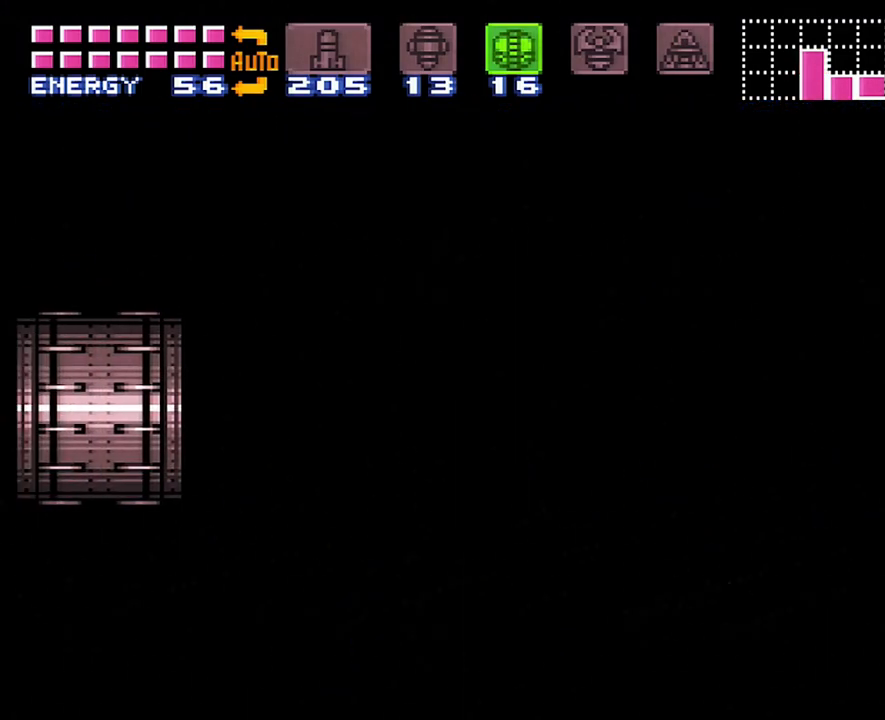
{"buttons": [], "events": []}
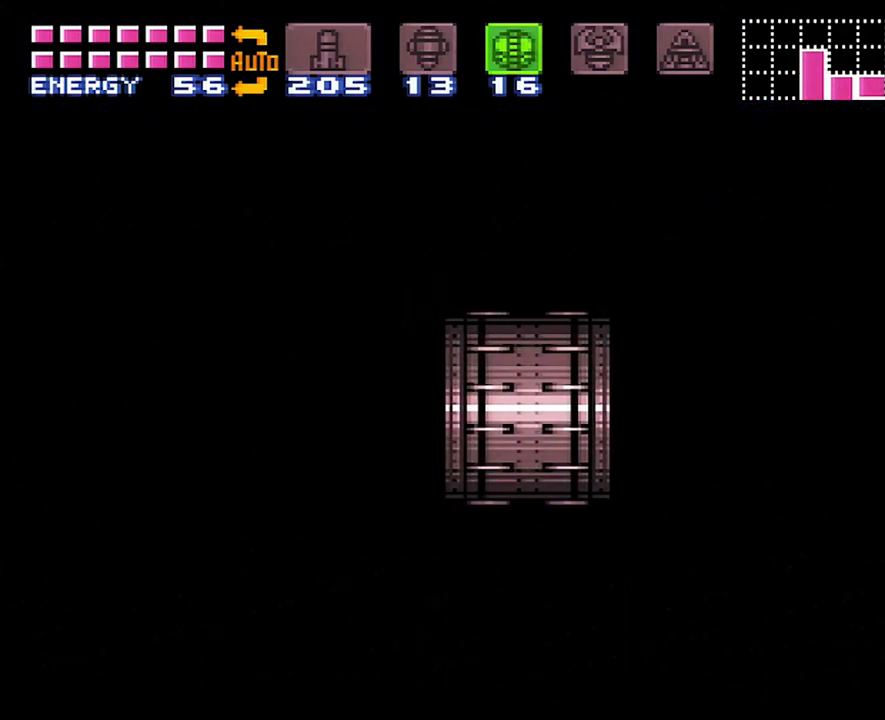
{"buttons": [], "events": []}
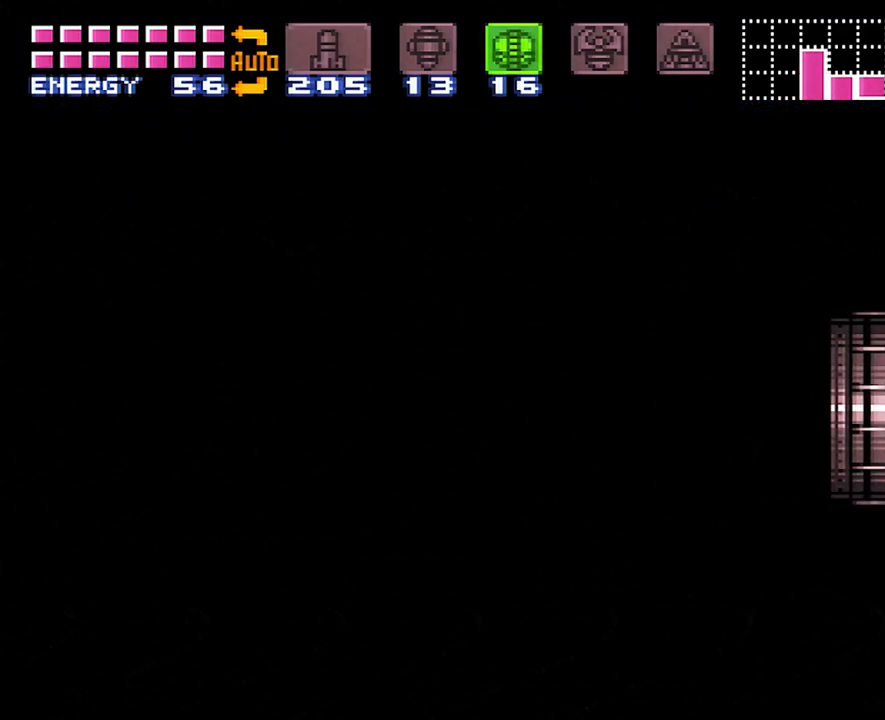
{"buttons": [], "events": []}
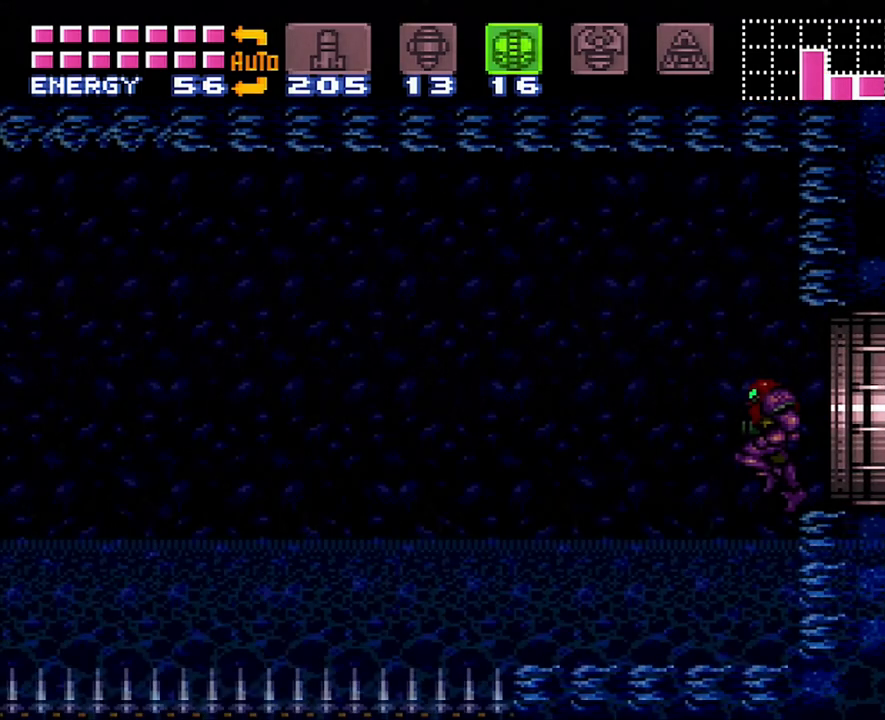
{"buttons": [], "events": []}
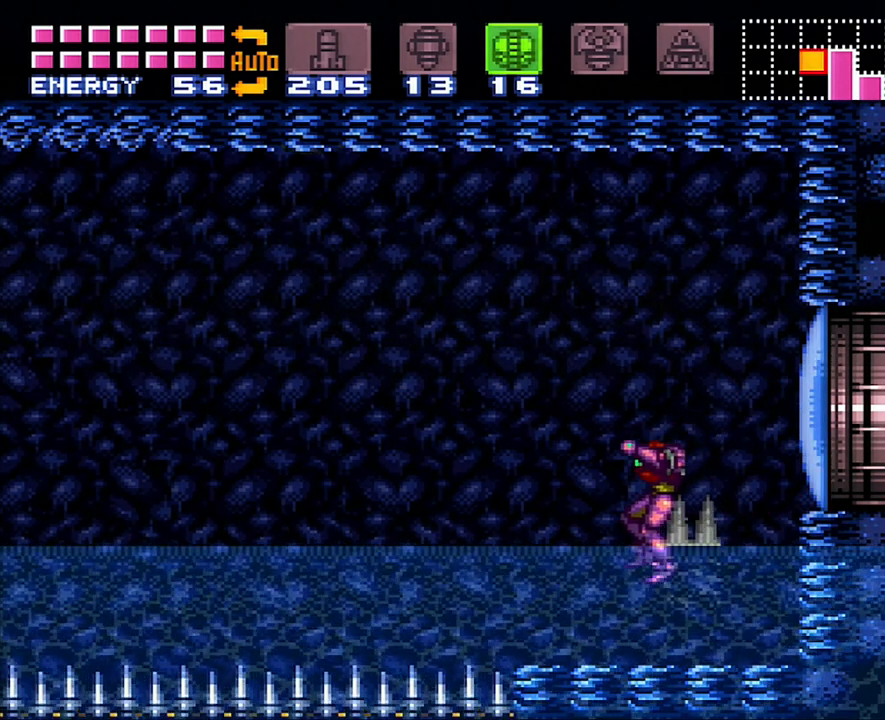
{"buttons": ["B", "DPAD_LEFT"], "events": [[200, "DPAD_RIGHT", "down"], [417, "B", "down"], [433, "DPAD_RIGHT", "up"], [500, "DPAD_LEFT", "down"]]}
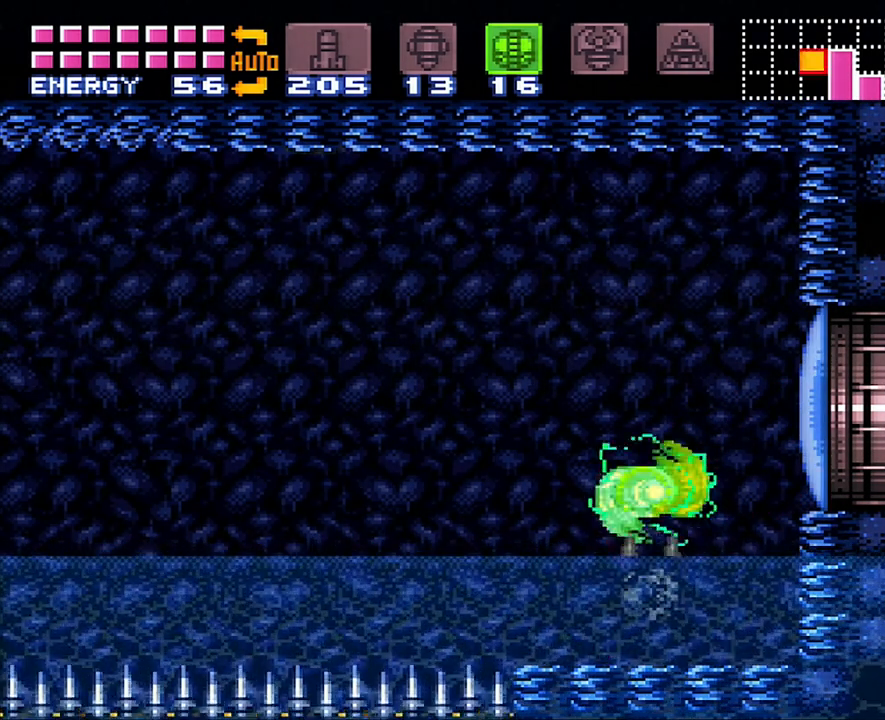
{"buttons": ["DPAD_LEFT"], "events": [[383, "B", "up"]]}